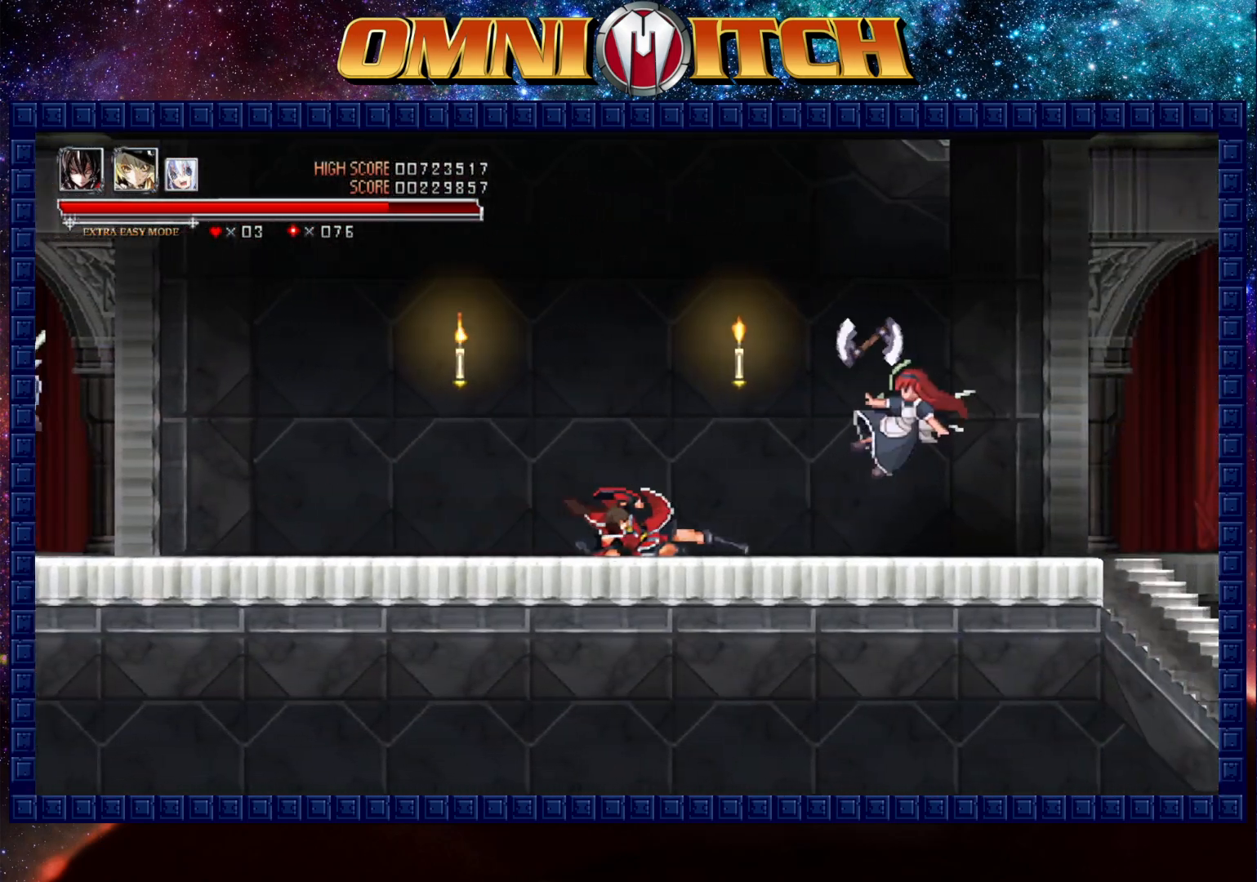
Gameplay with a controller (Xbox layout); each line is a JSON object with the inputs held at the frame after it. "events" lists button and stick changes between this image and that frame as [ms after this image, input, new state], when the widget could be followed in between. Not read: R3 right_stick.
{"buttons": ["R2", "DPAD_RIGHT"], "left_stick": "center", "events": [[267, "R2", "down"]]}
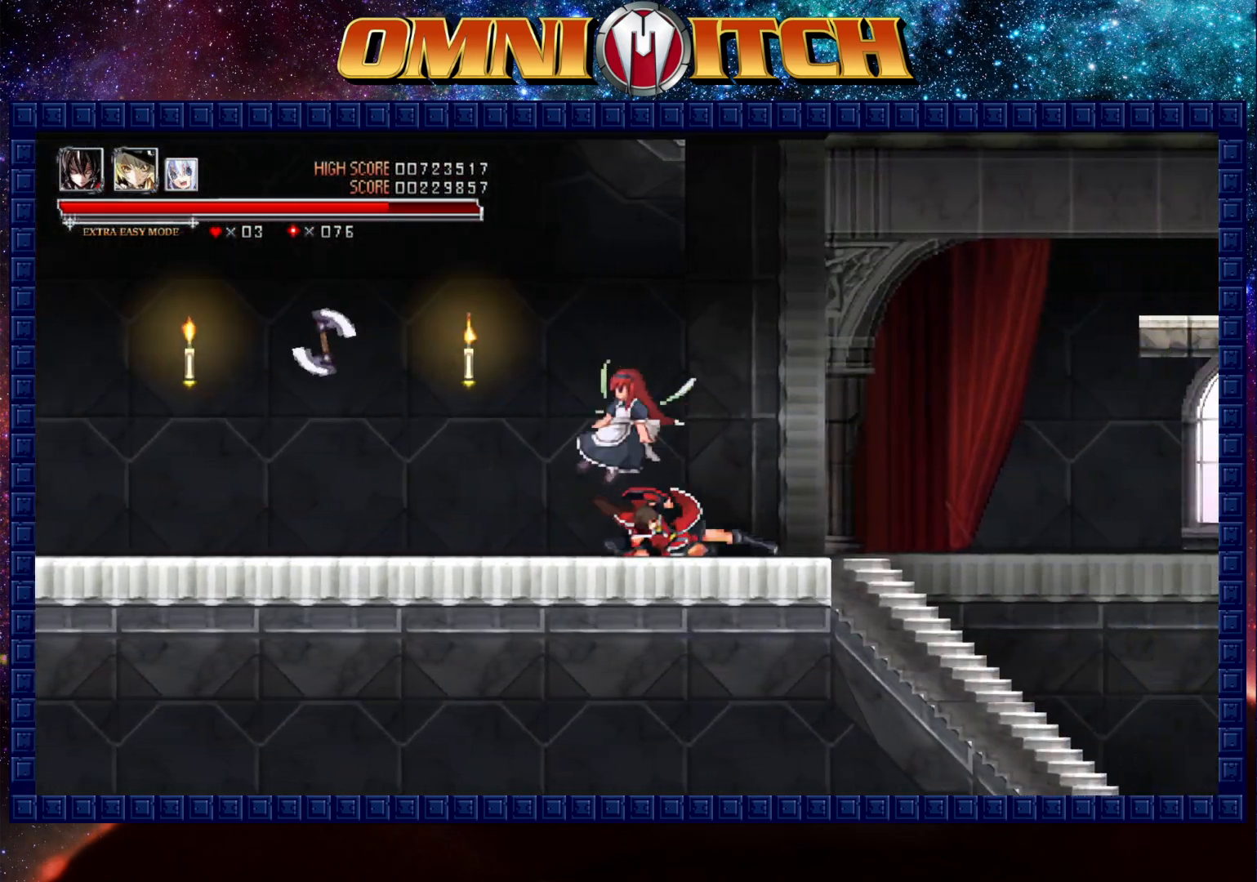
{"buttons": ["R2", "DPAD_RIGHT"], "left_stick": "center", "events": [[133, "R2", "up"], [250, "R2", "down"]]}
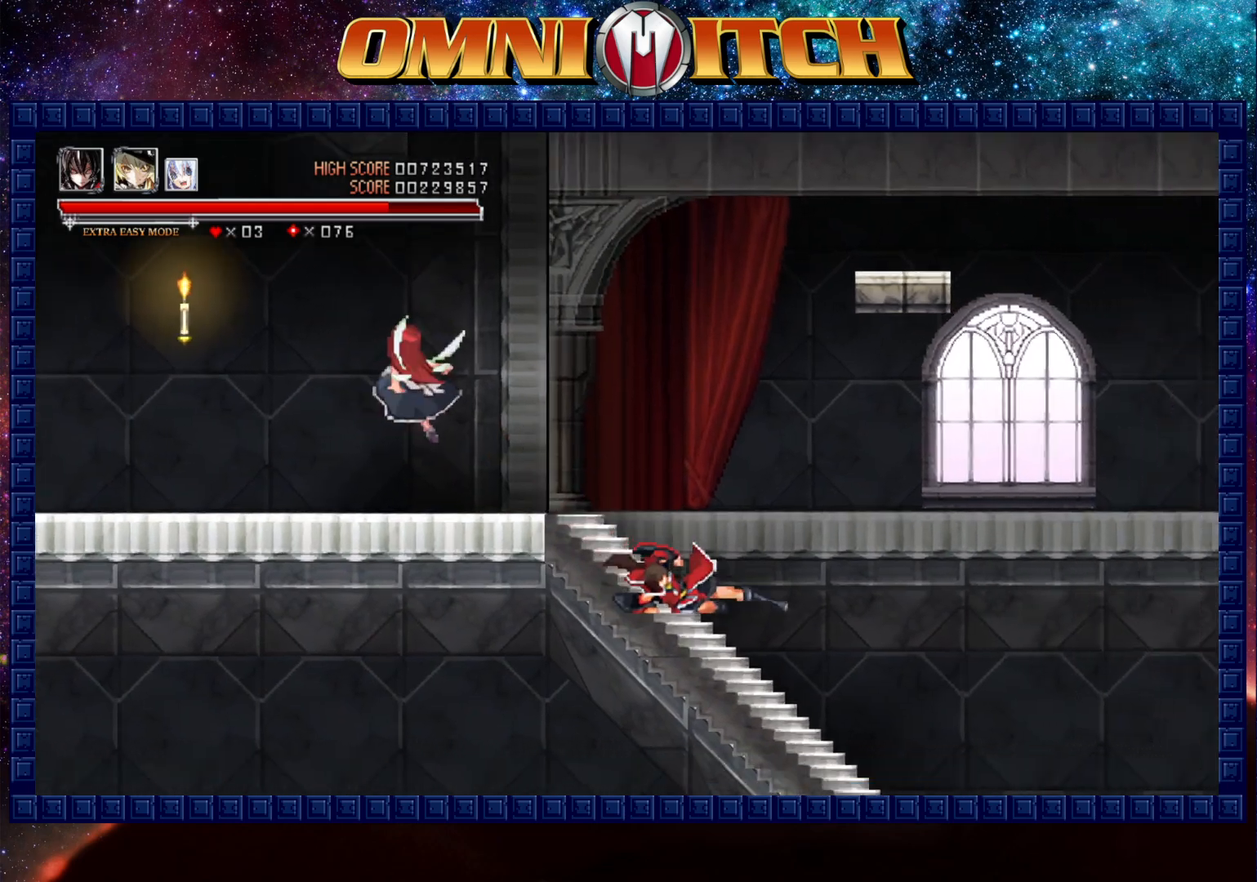
{"buttons": ["R2", "DPAD_RIGHT"], "left_stick": "center", "events": [[117, "R2", "up"], [250, "R2", "down"]]}
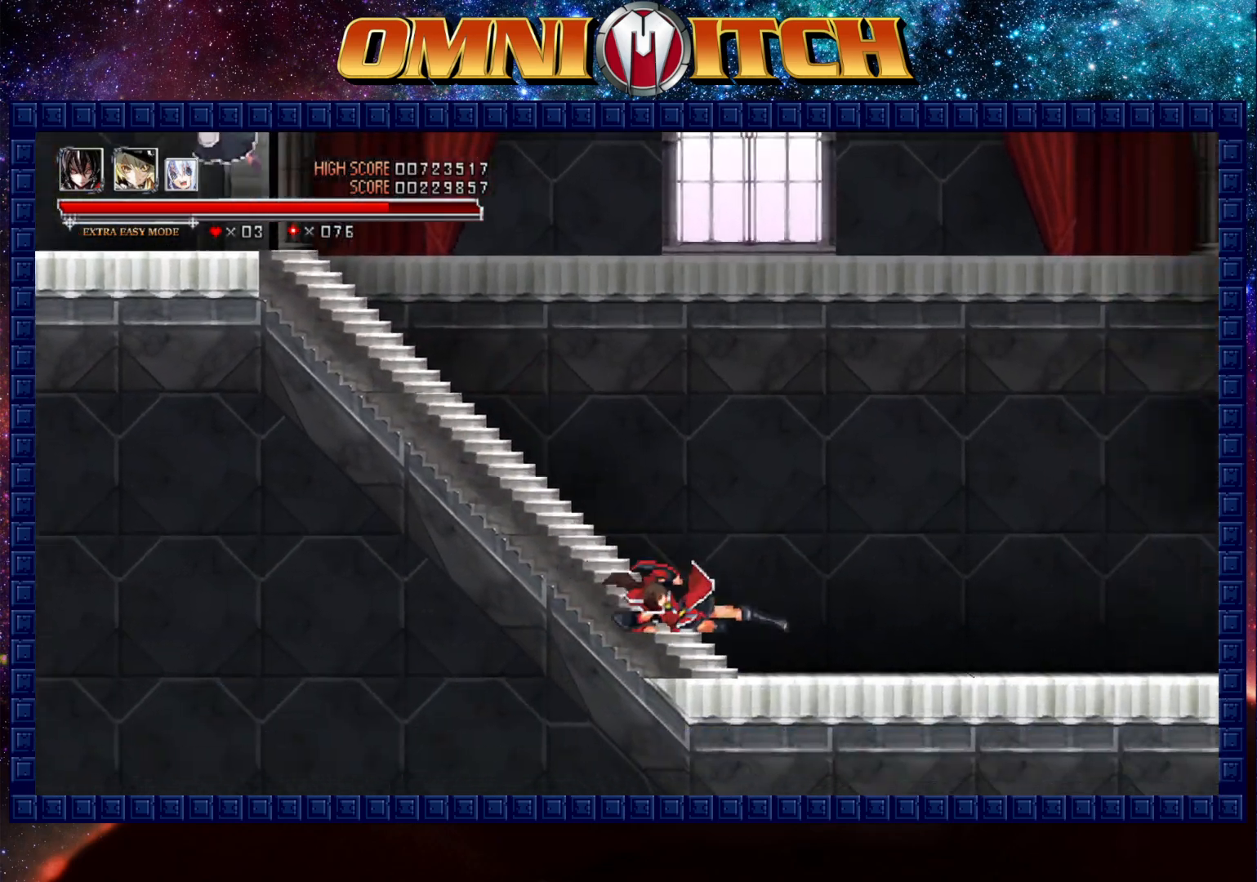
{"buttons": ["R2", "DPAD_RIGHT"], "left_stick": "center", "events": [[50, "R2", "up"], [267, "R2", "down"]]}
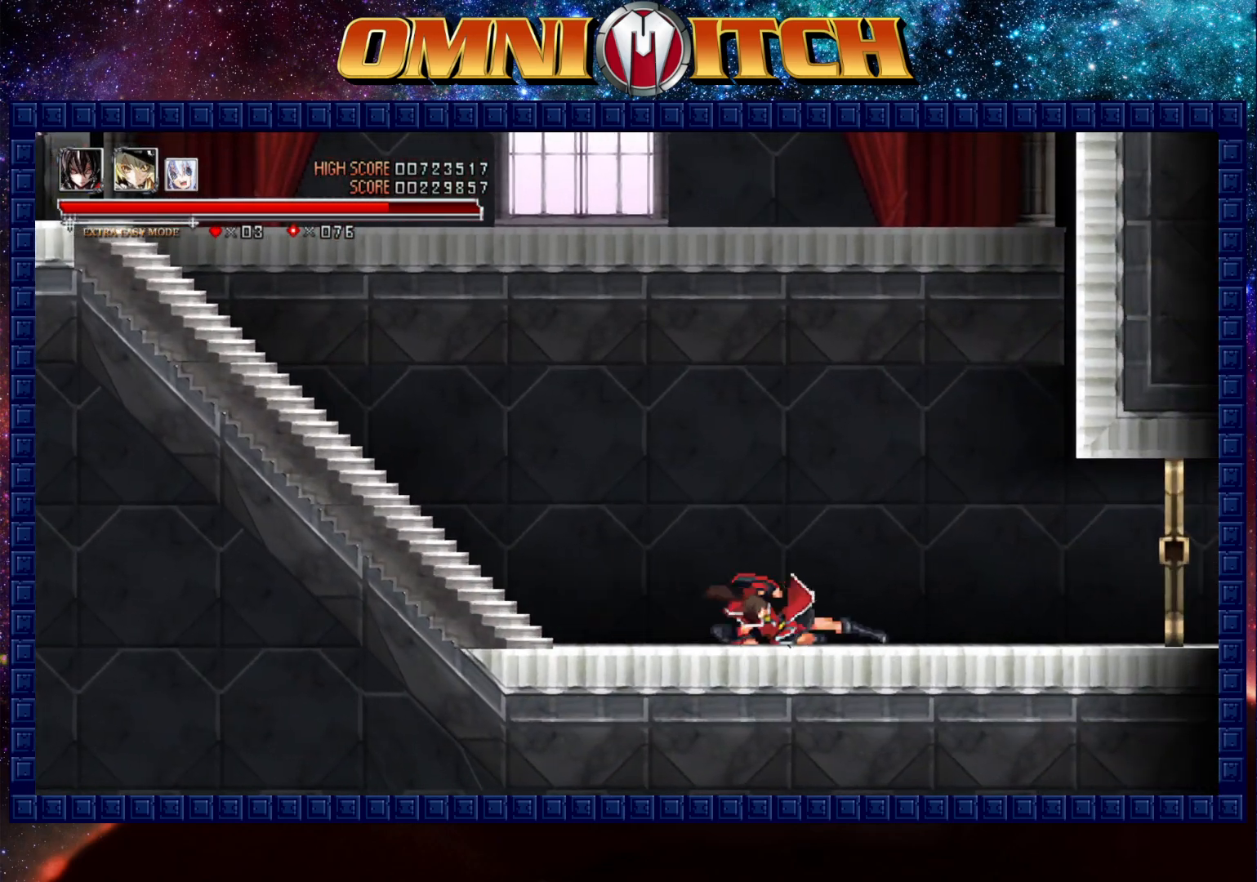
{"buttons": ["R2", "DPAD_RIGHT"], "left_stick": "center", "events": [[50, "R2", "up"], [267, "R2", "down"]]}
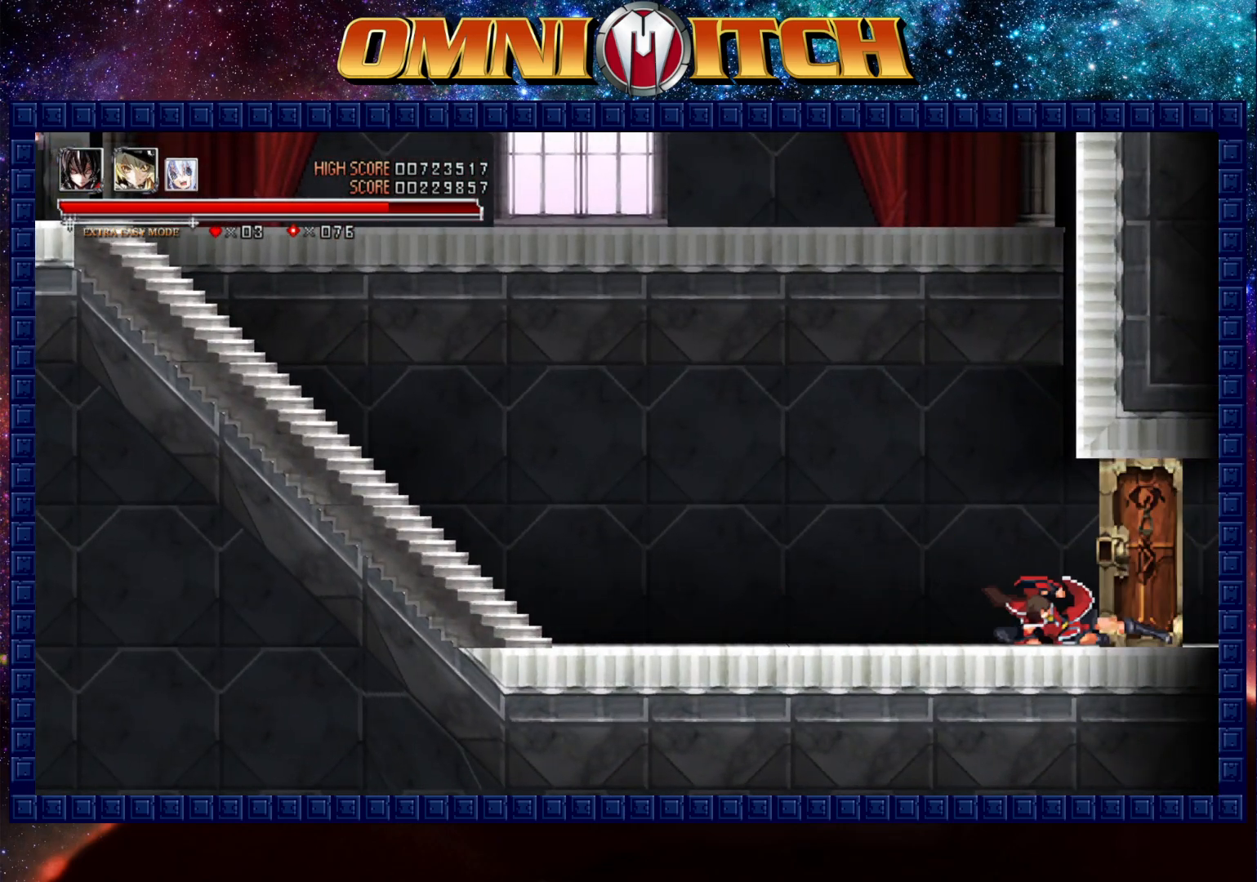
{"buttons": ["R2", "DPAD_RIGHT"], "left_stick": "center", "events": [[183, "R2", "up"], [383, "R2", "down"]]}
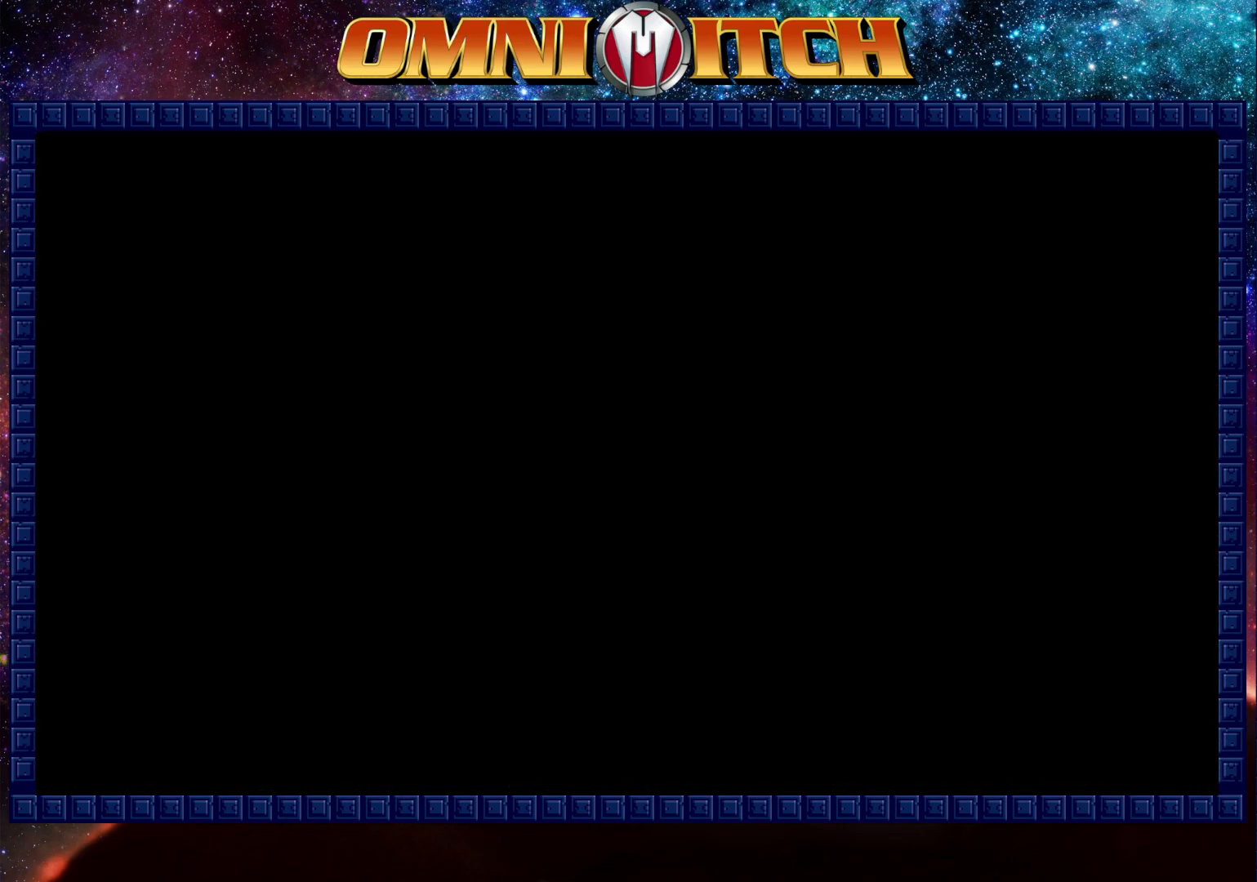
{"buttons": ["R2", "DPAD_RIGHT"], "left_stick": "center", "events": [[150, "R2", "up"], [317, "R2", "down"]]}
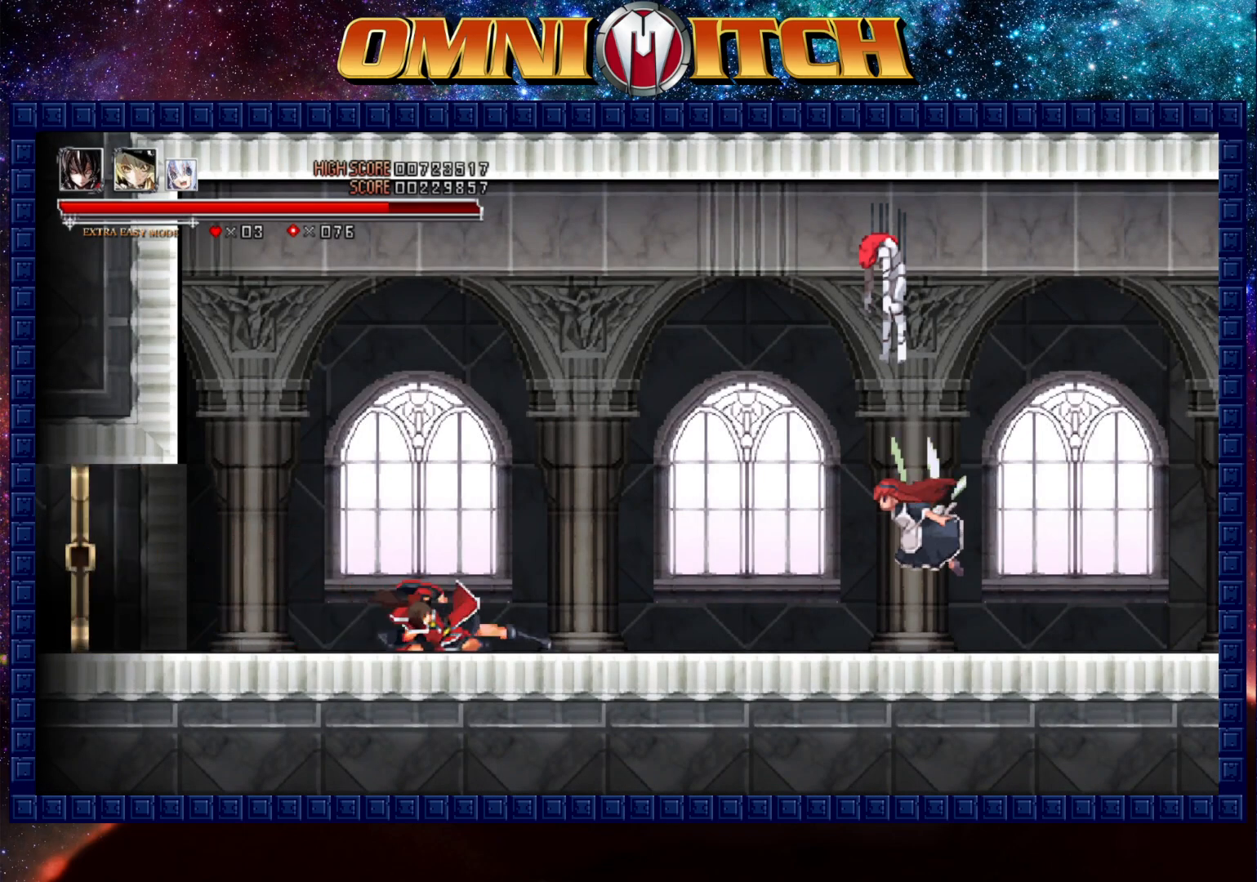
{"buttons": ["DPAD_RIGHT"], "left_stick": "center", "events": [[117, "R2", "up"]]}
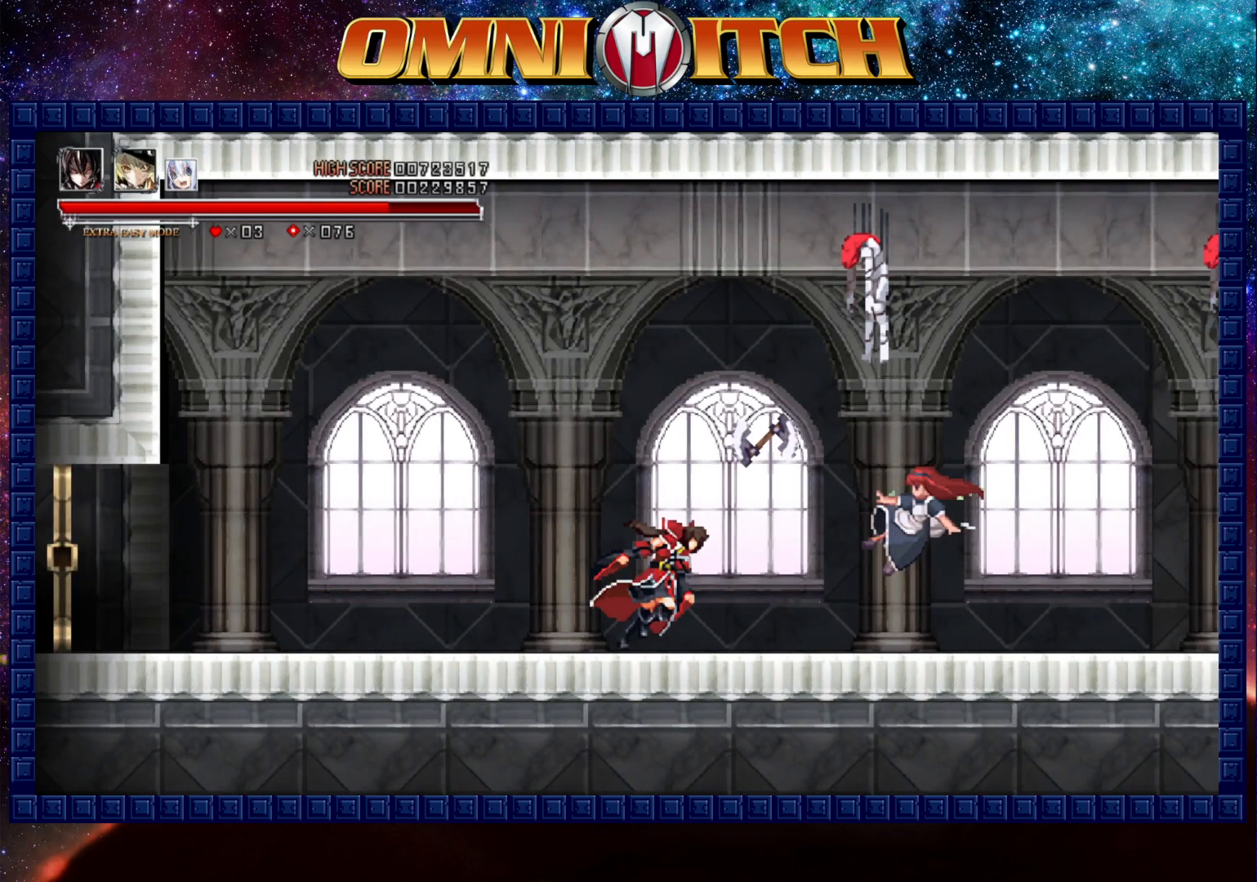
{"buttons": ["R2", "DPAD_RIGHT"], "left_stick": "center", "events": [[233, "R2", "down"]]}
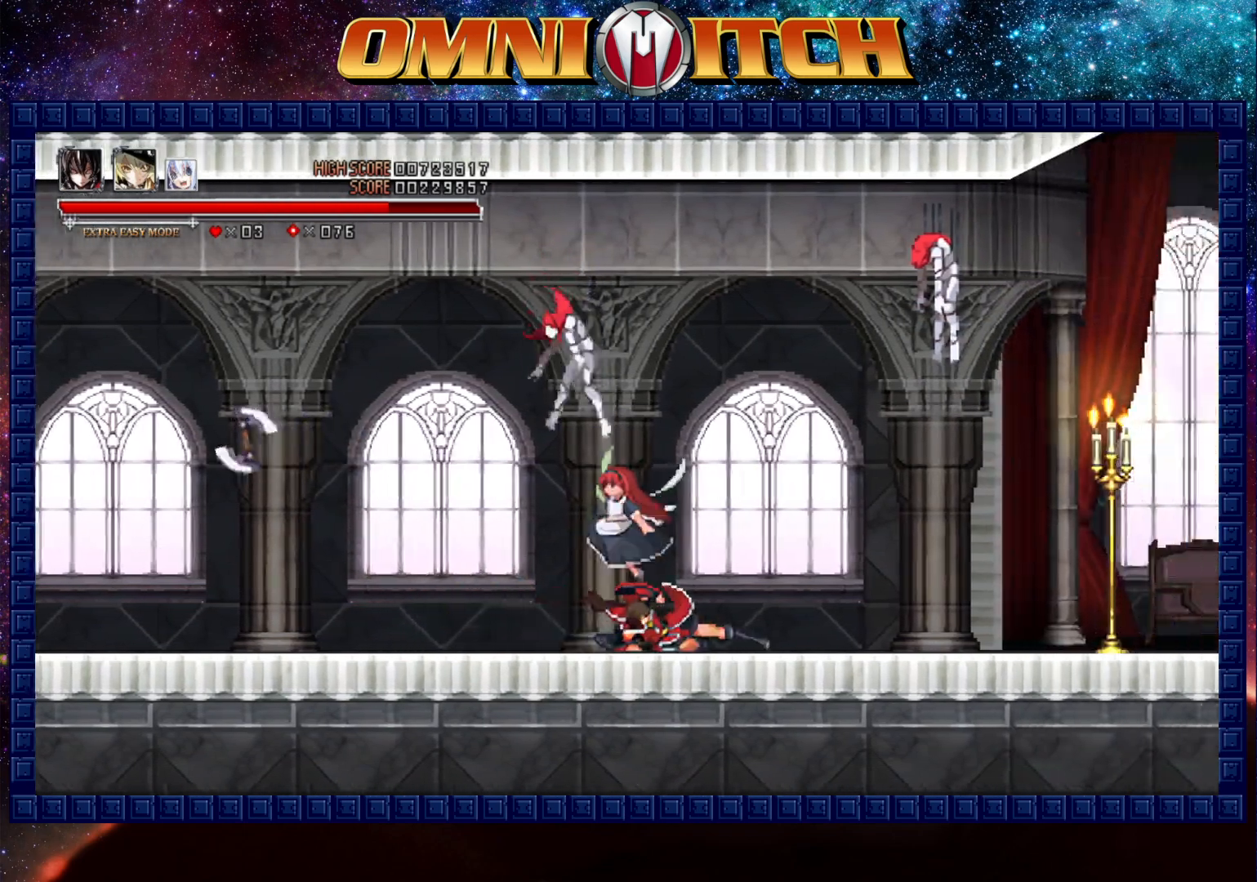
{"buttons": ["R2", "DPAD_RIGHT"], "left_stick": "center", "events": [[117, "R2", "up"], [267, "R2", "down"]]}
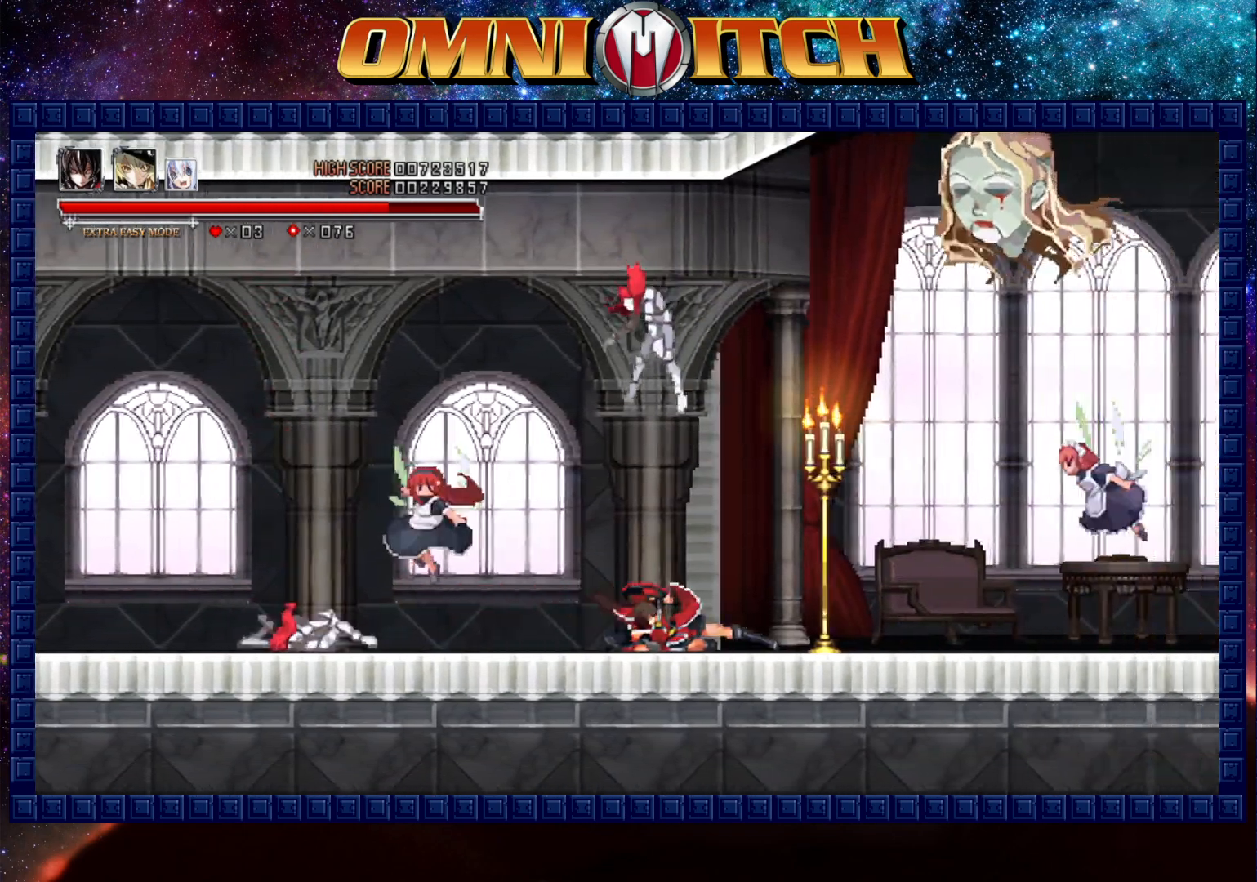
{"buttons": ["R2", "DPAD_RIGHT"], "left_stick": "center", "events": [[83, "R2", "up"], [267, "R2", "down"]]}
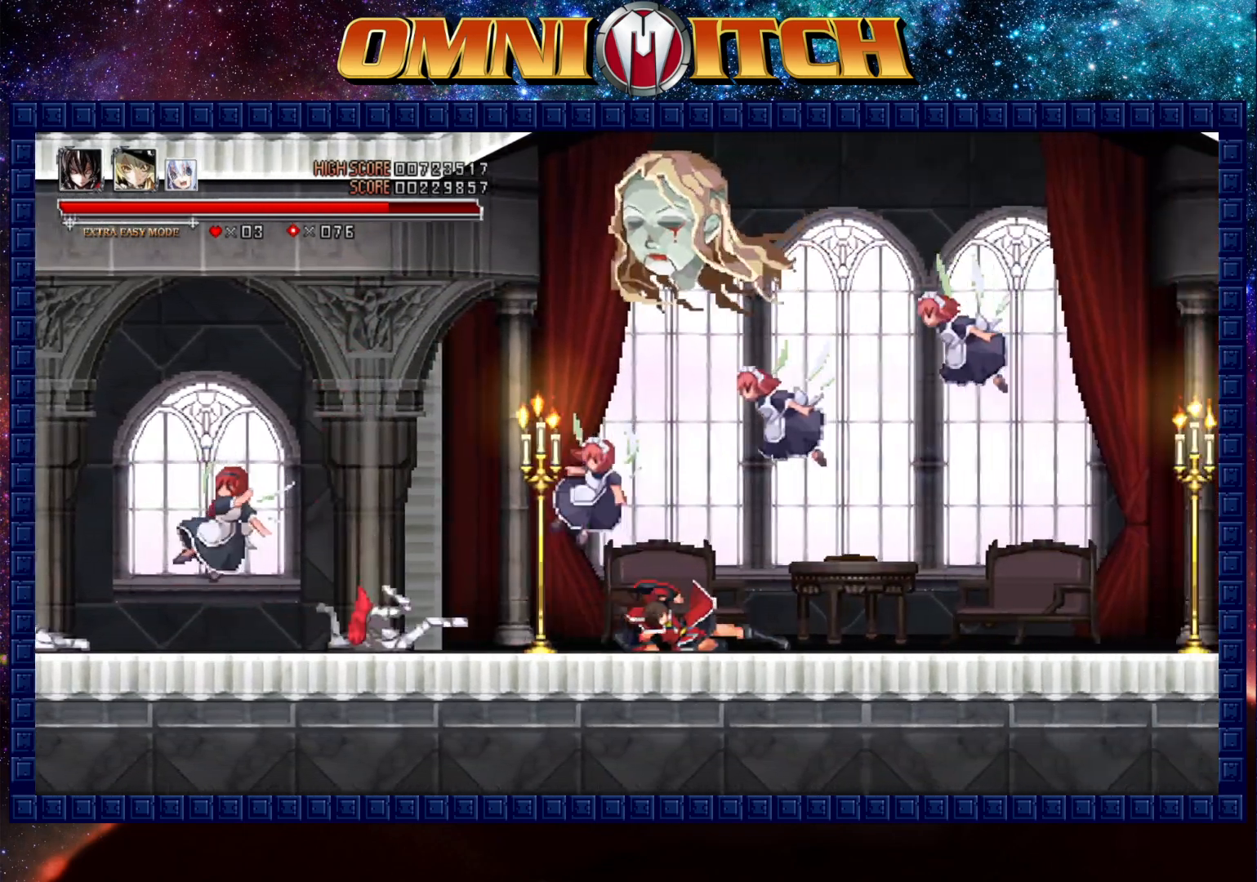
{"buttons": ["R2", "DPAD_RIGHT"], "left_stick": "center", "events": [[133, "R2", "up"], [283, "R2", "down"]]}
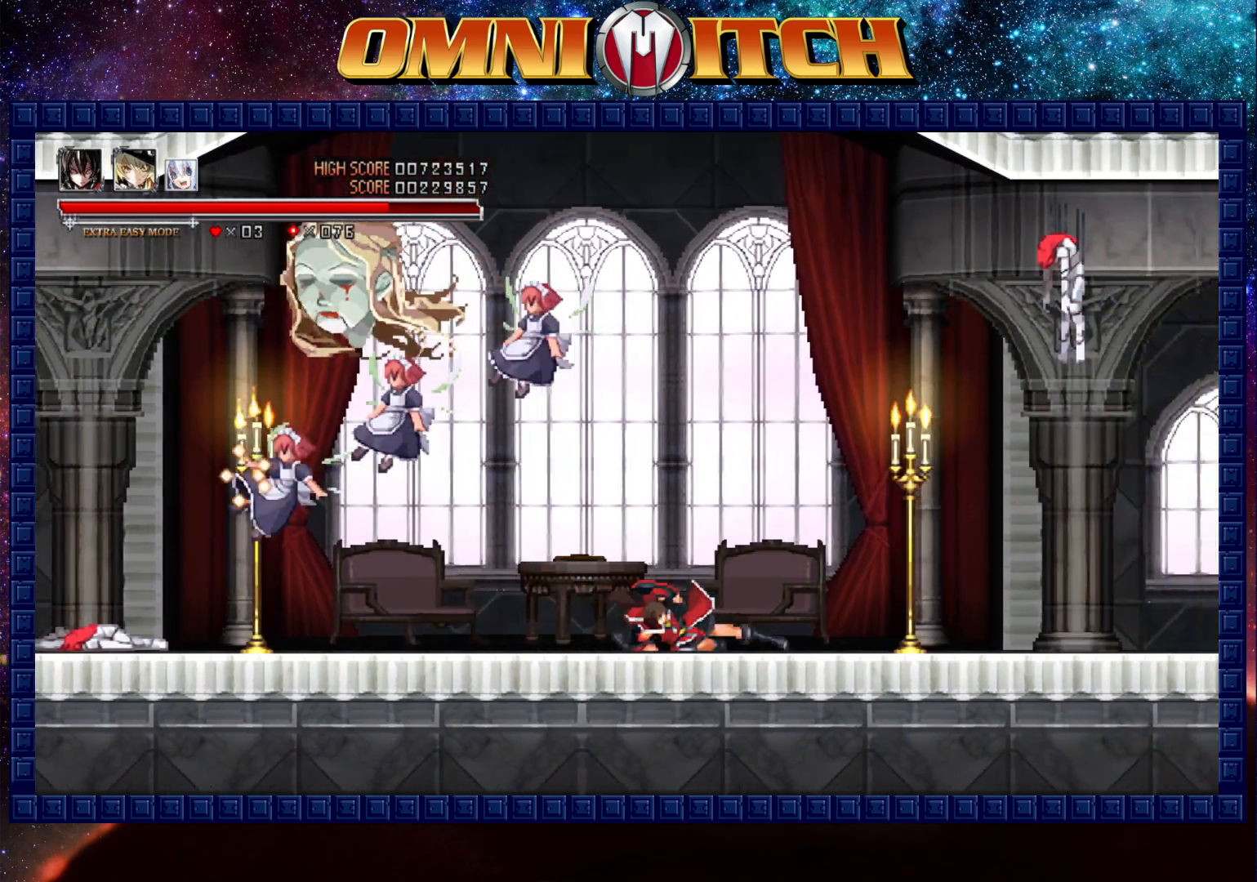
{"buttons": ["R2", "DPAD_RIGHT"], "left_stick": "center", "events": [[100, "R2", "up"], [300, "R2", "down"]]}
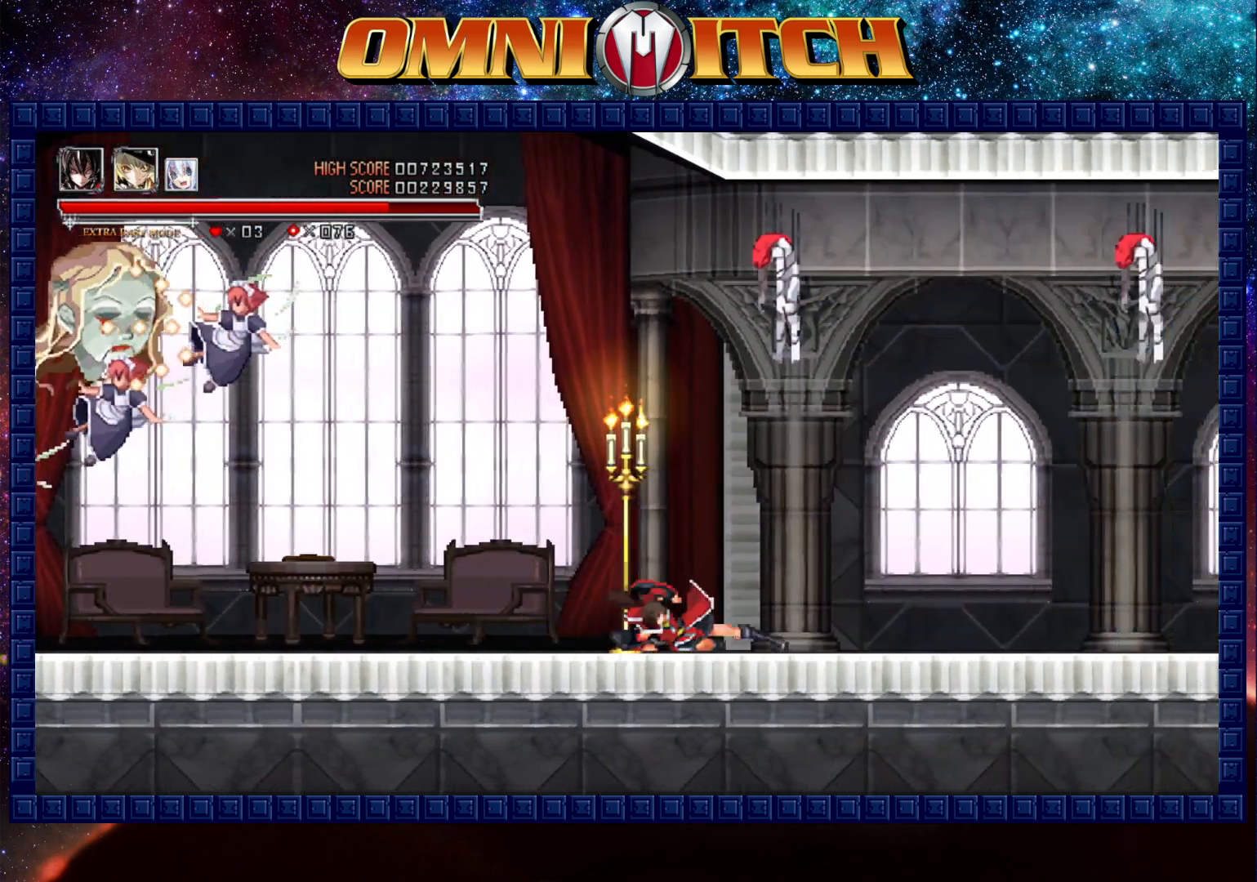
{"buttons": ["R2", "DPAD_RIGHT"], "left_stick": "center", "events": [[117, "R2", "up"], [300, "R2", "down"]]}
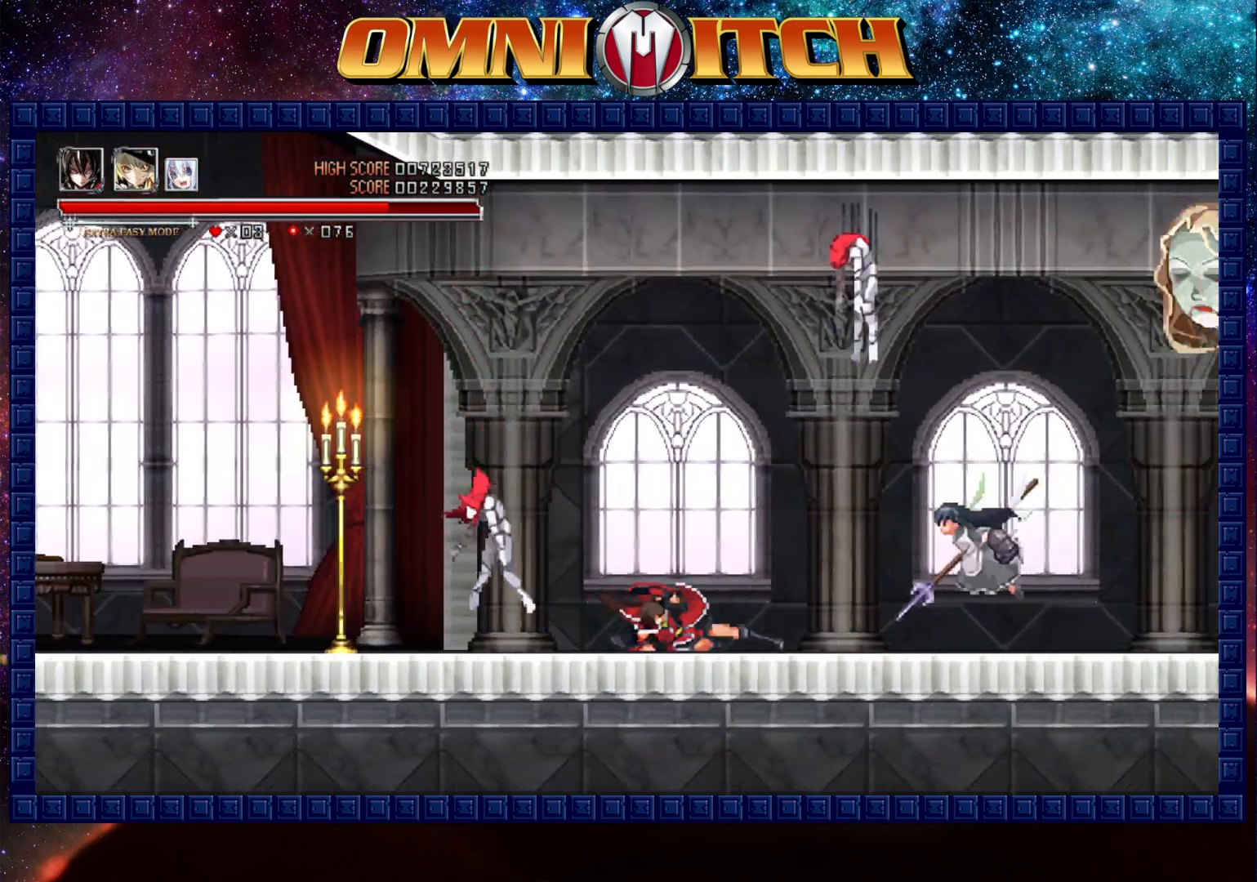
{"buttons": ["R2", "DPAD_RIGHT"], "left_stick": "center", "events": [[67, "R2", "up"], [283, "R2", "down"]]}
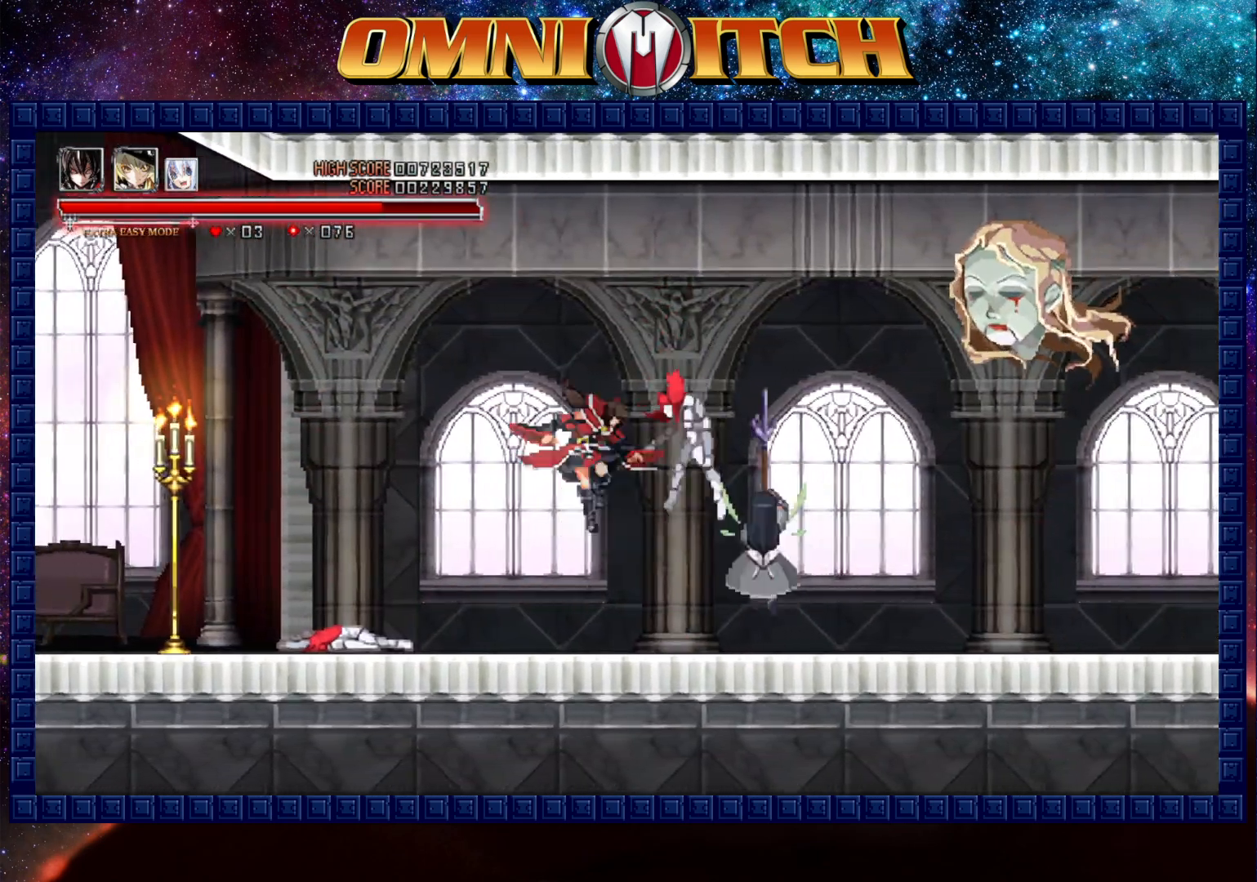
{"buttons": ["DPAD_RIGHT"], "left_stick": "center", "events": [[200, "R2", "up"]]}
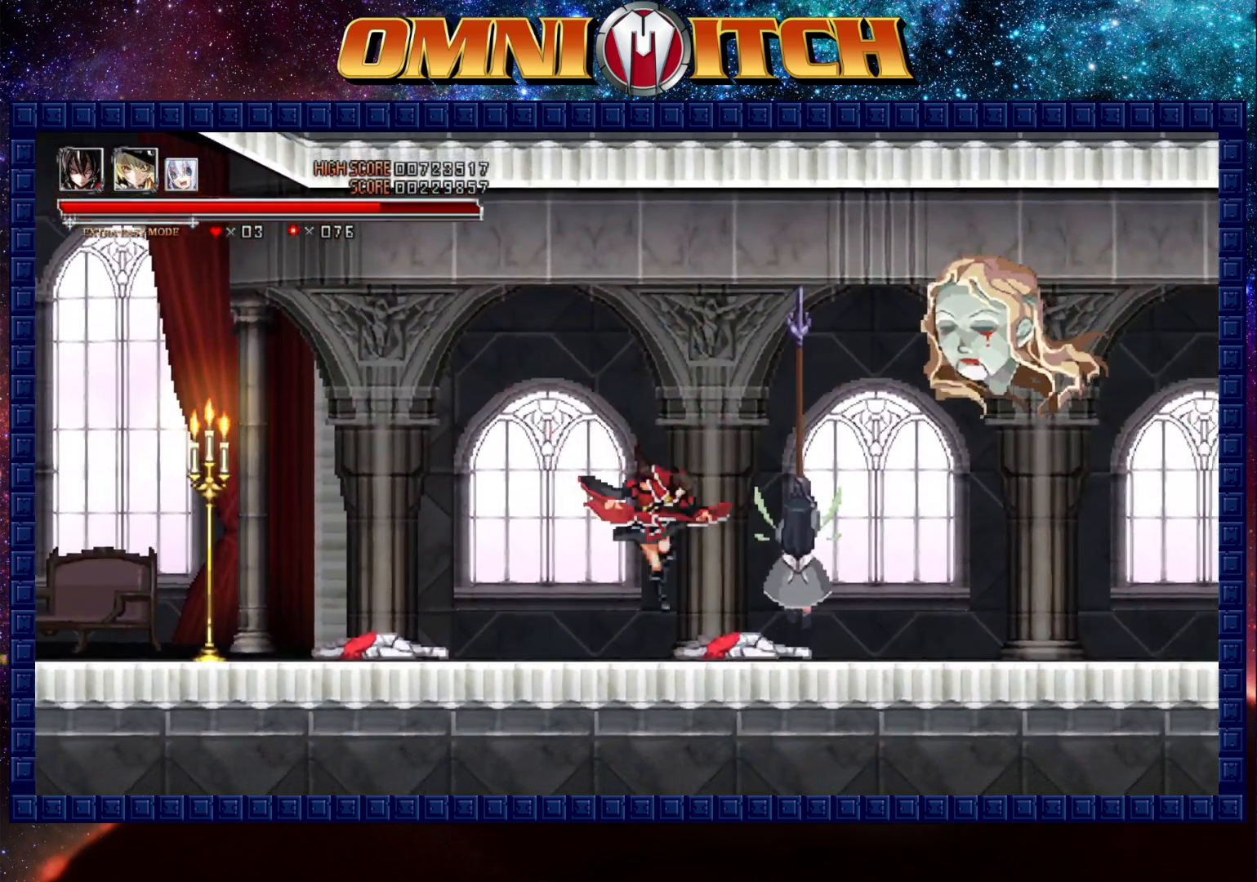
{"buttons": ["DPAD_RIGHT"], "left_stick": "center", "events": [[83, "R2", "down"], [467, "R2", "up"]]}
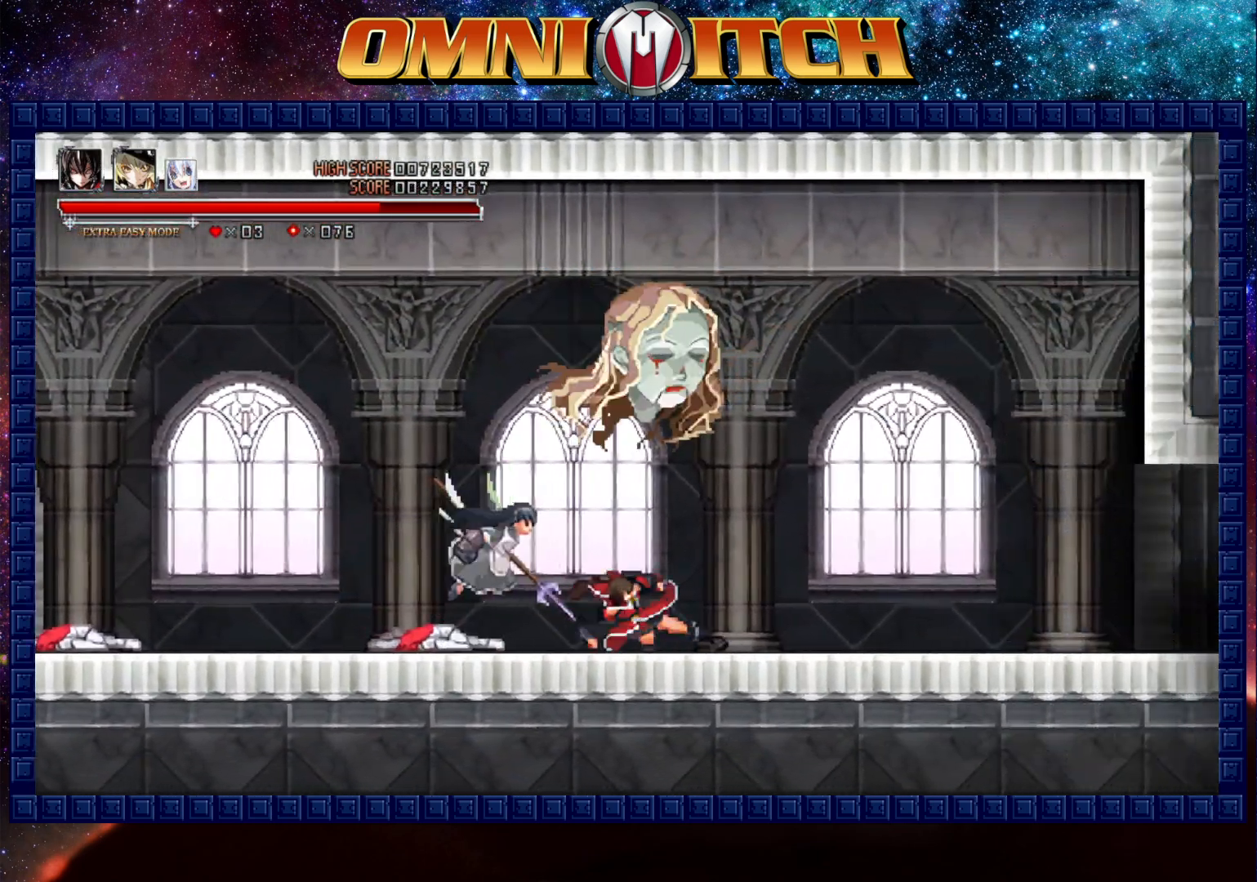
{"buttons": ["DPAD_RIGHT"], "left_stick": "center", "events": [[100, "R2", "down"], [417, "R2", "up"]]}
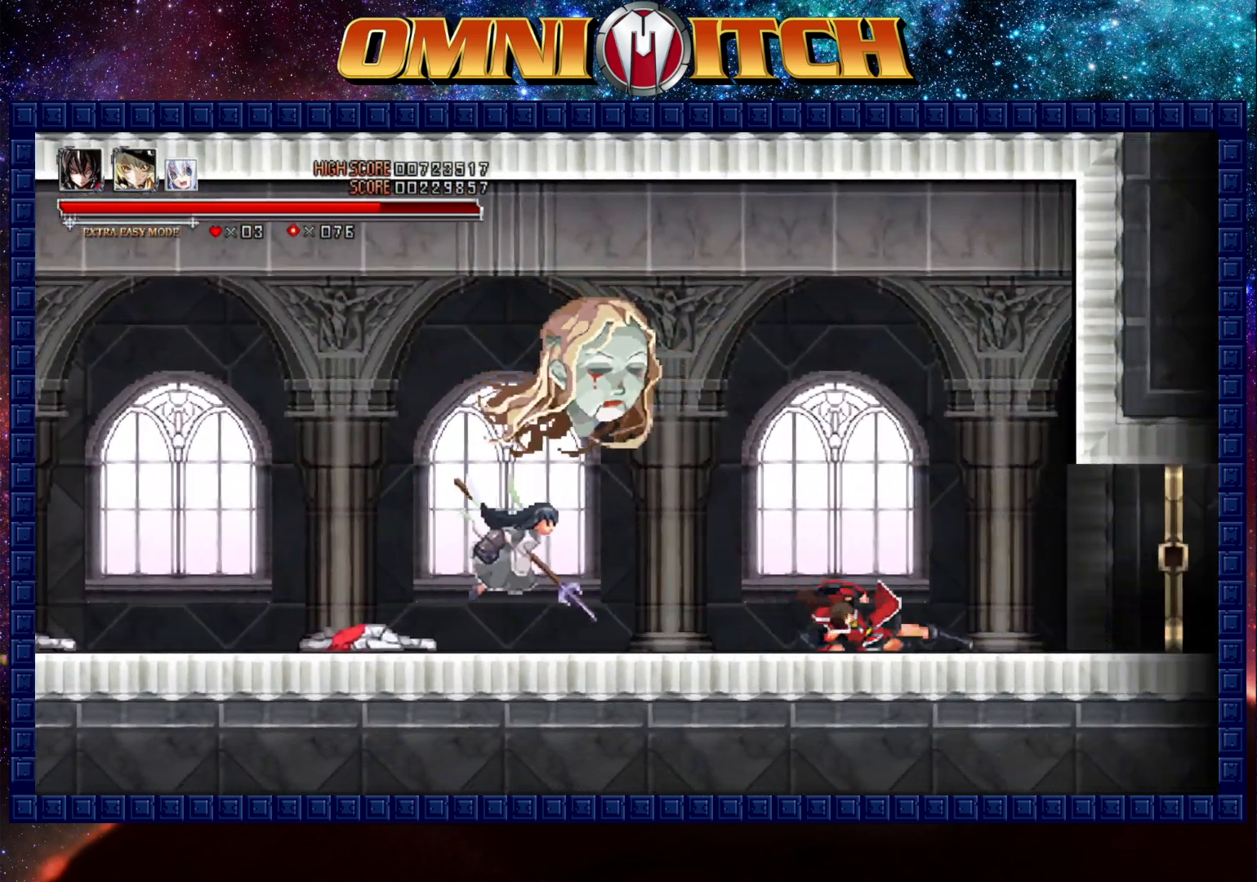
{"buttons": ["DPAD_RIGHT"], "left_stick": "center"}
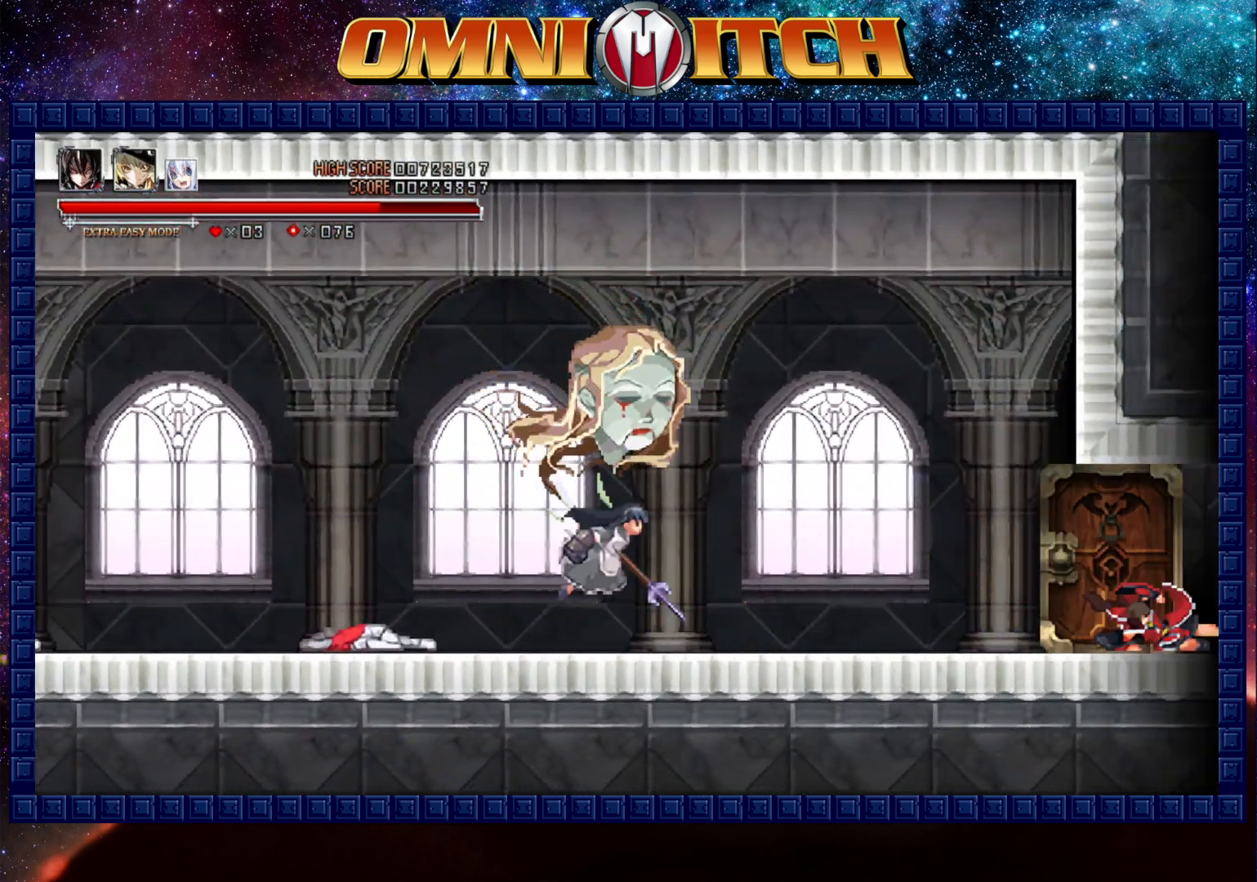
{"buttons": ["R2", "DPAD_RIGHT"], "left_stick": "center"}
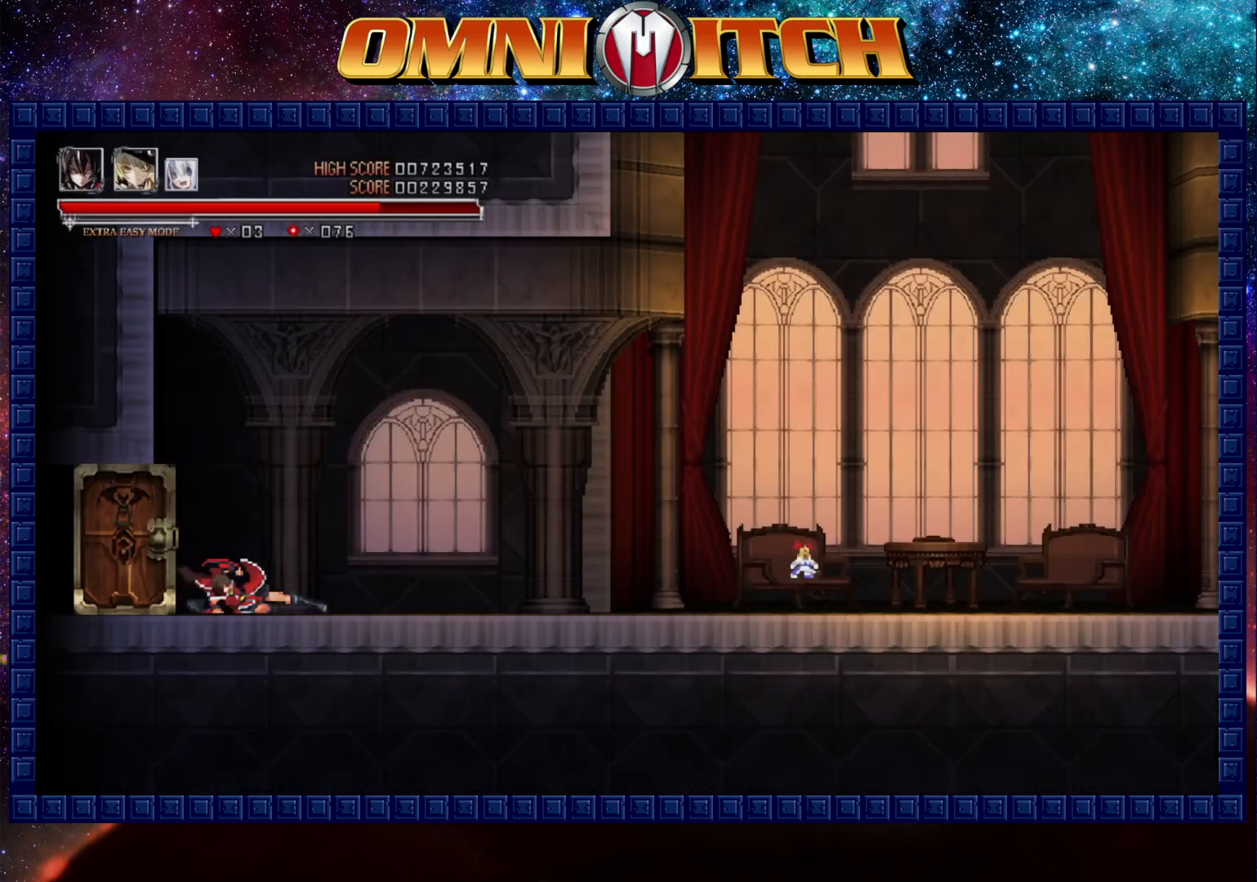
{"buttons": ["R2", "DPAD_RIGHT"], "left_stick": "center", "events": [[117, "R2", "up"], [383, "R2", "down"]]}
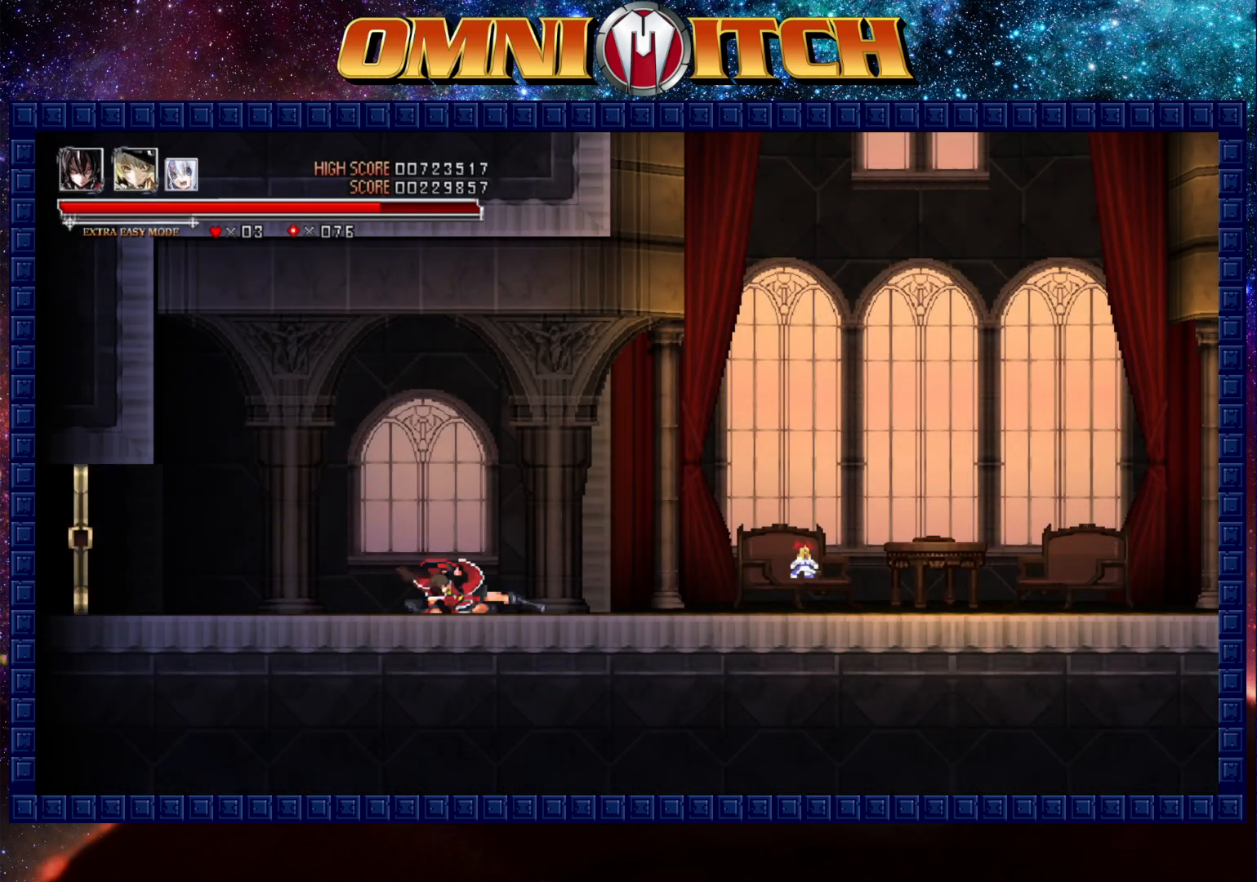
{"buttons": ["R2", "DPAD_RIGHT"], "left_stick": "center", "events": [[133, "R2", "up"], [383, "R2", "down"]]}
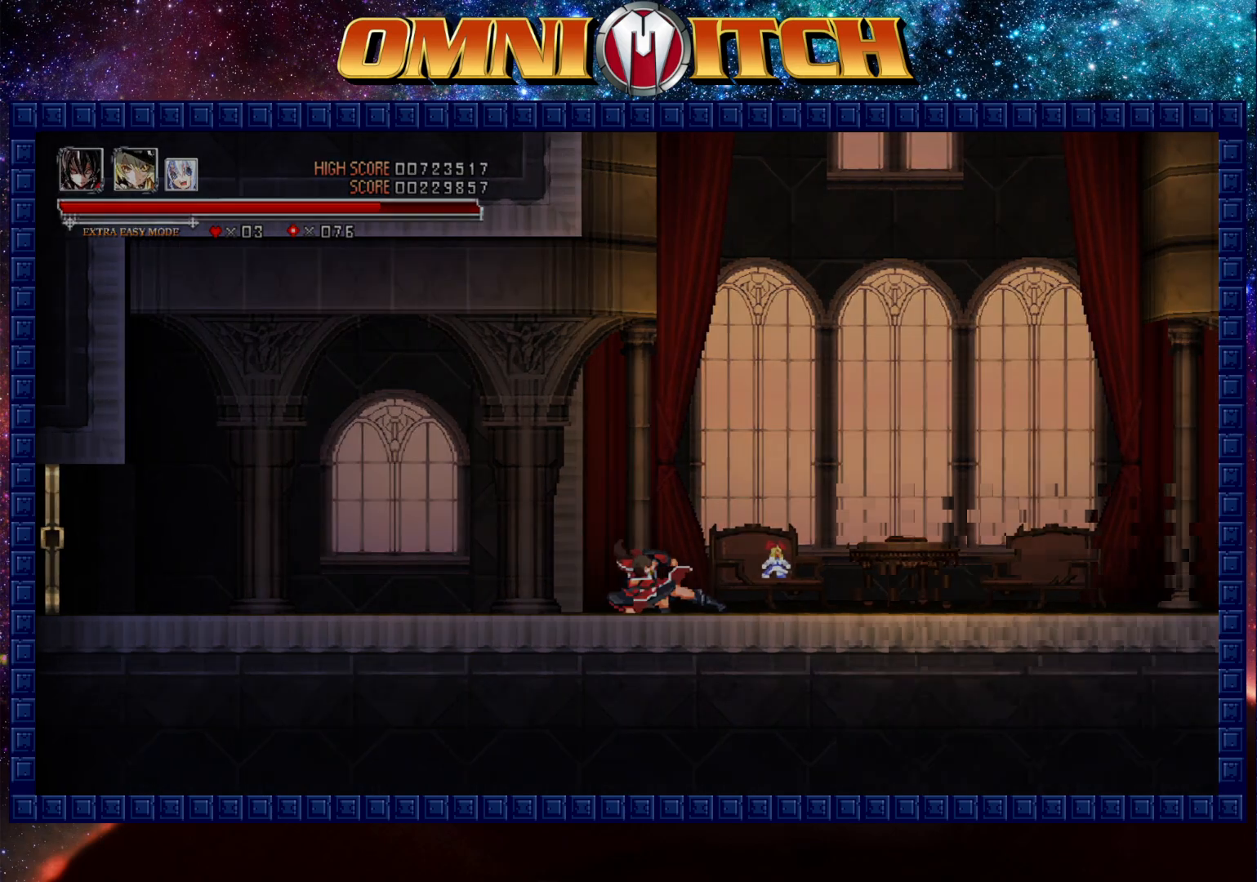
{"buttons": [], "left_stick": "center", "events": [[250, "R2", "up"], [283, "DPAD_RIGHT", "up"]]}
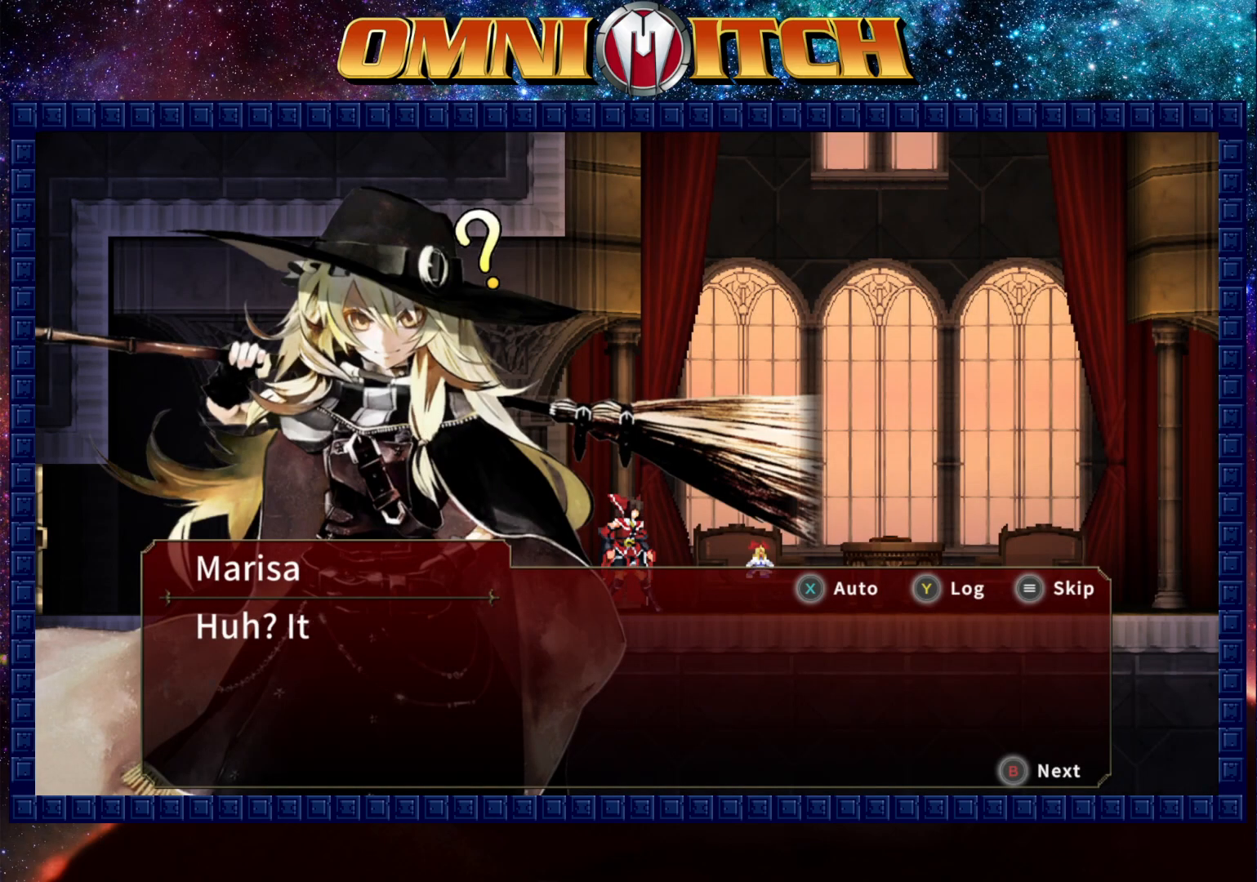
{"buttons": [], "left_stick": "center", "events": [[283, "START", "down"], [383, "START", "up"]]}
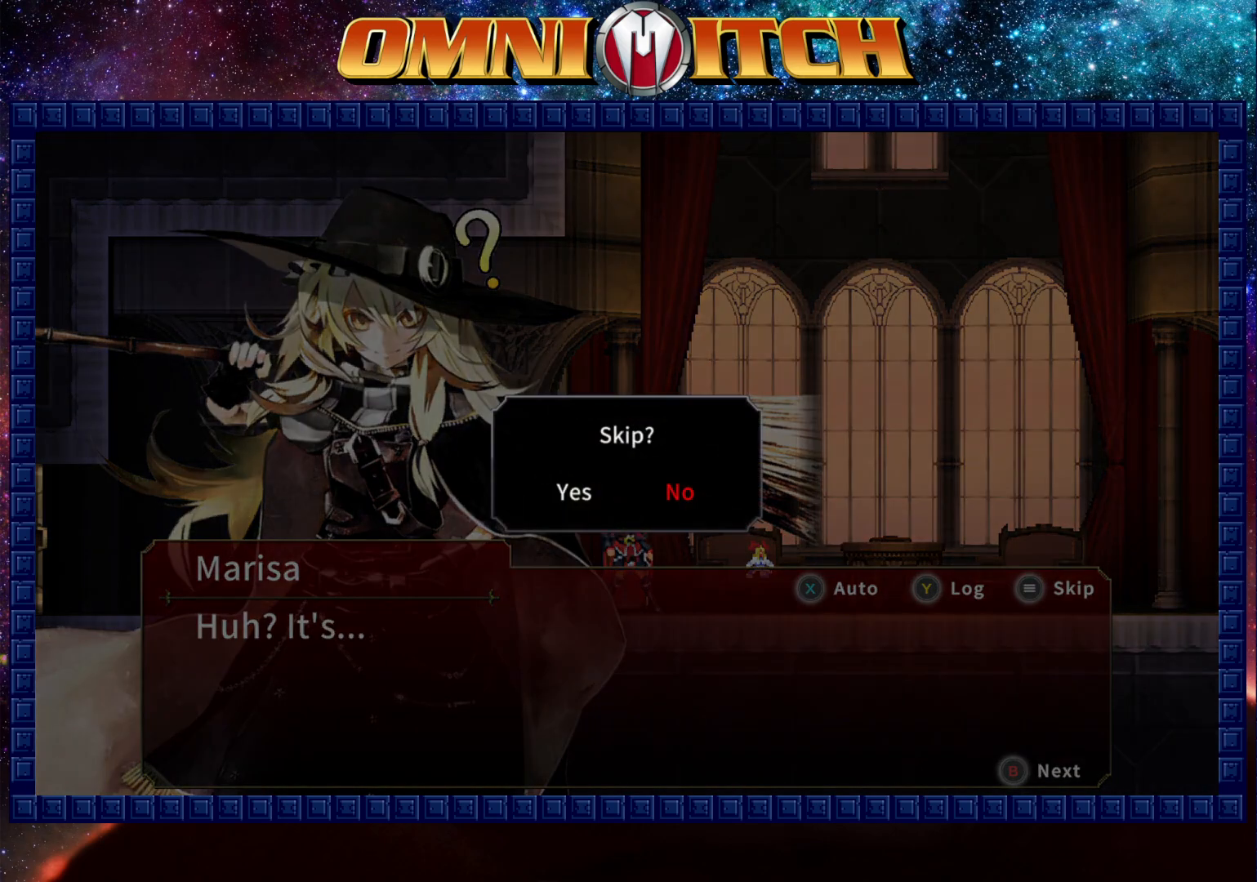
{"buttons": [], "left_stick": "center", "events": [[50, "DPAD_LEFT", "down"], [167, "B", "down"], [200, "DPAD_LEFT", "up"], [300, "B", "up"]]}
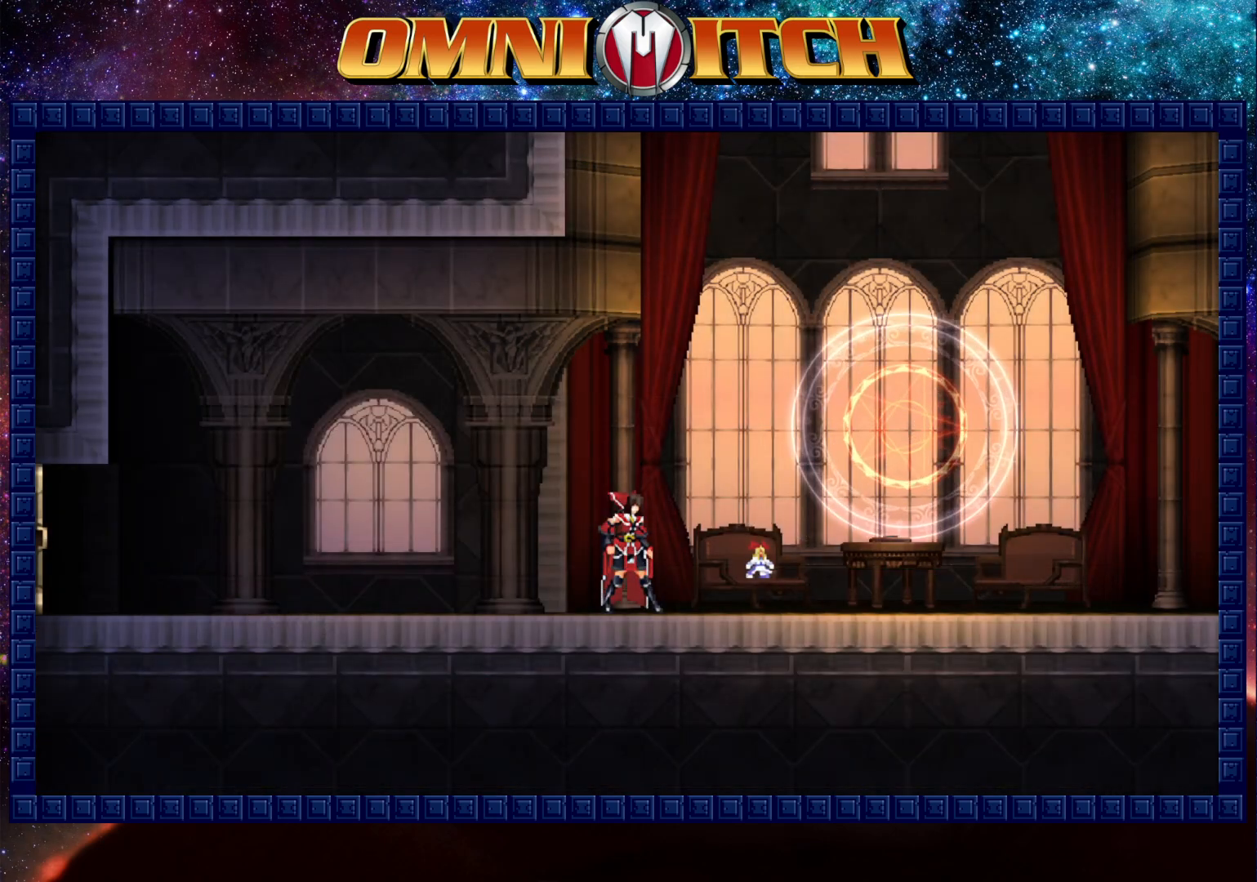
{"buttons": [], "left_stick": "center", "events": []}
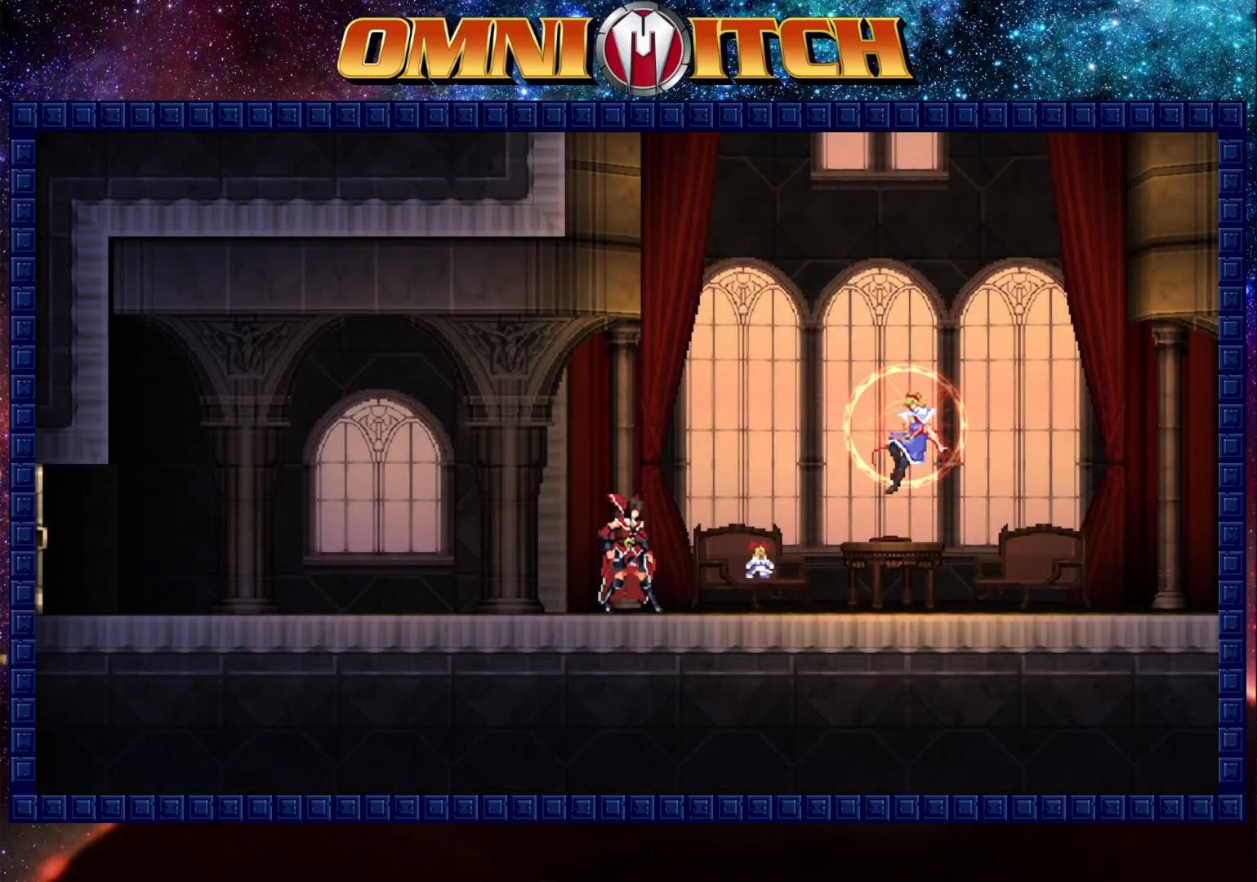
{"buttons": [], "left_stick": "center", "events": []}
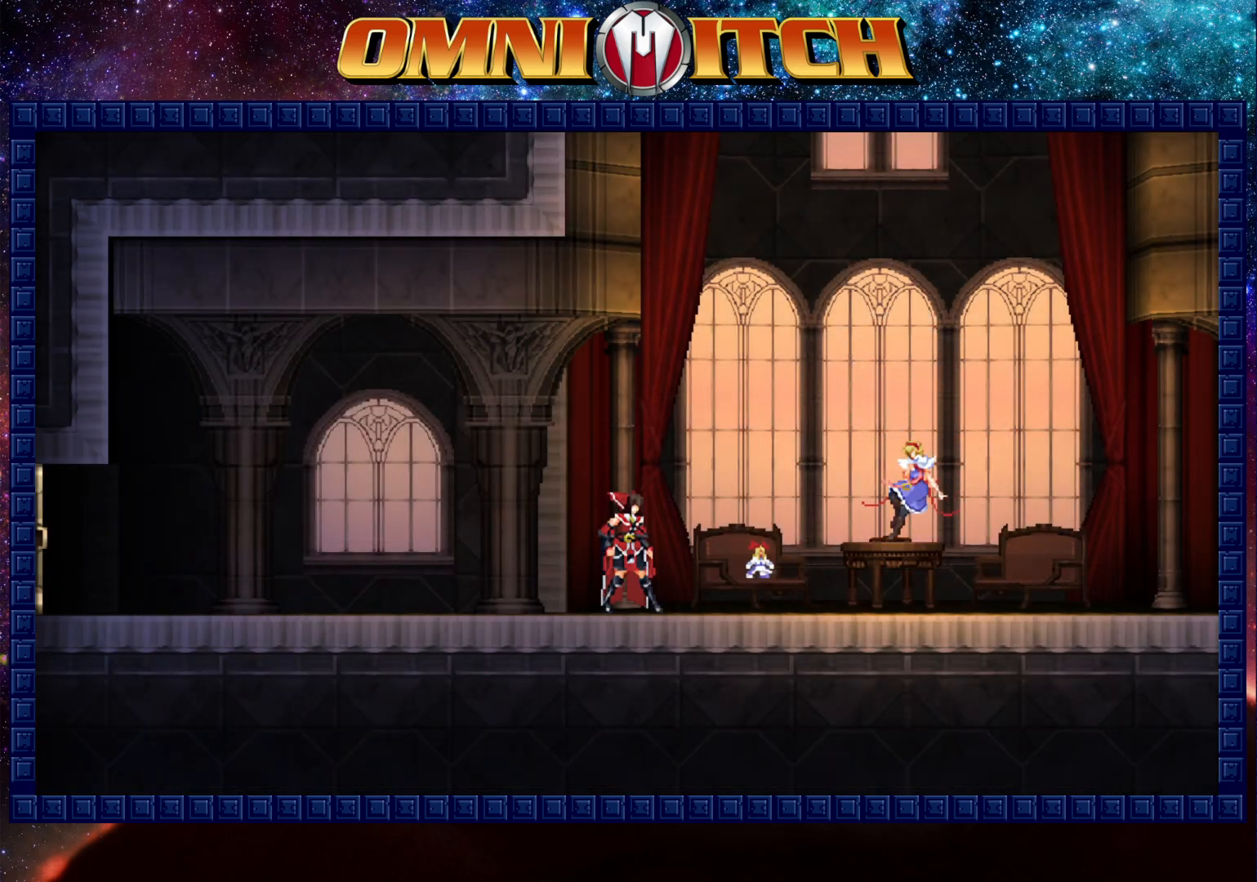
{"buttons": [], "left_stick": "center", "events": []}